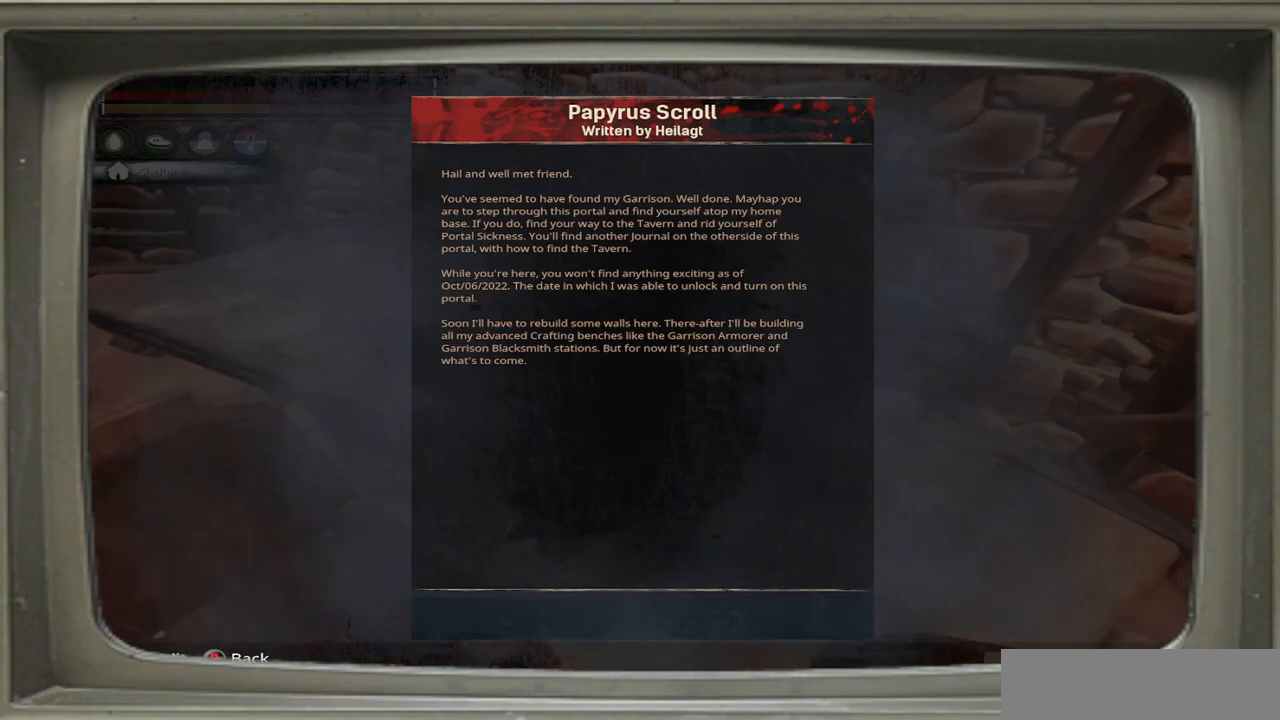
Gameplay with a controller (Xbox layout); each line is a JSON object with the inputs held at the frame after it. "events" lists button and stick changes between this image and that frame as [ms after this image, input, new state], when the widget could be followed in between.
{"buttons": [], "left_stick": "center", "right_stick": "center", "events": [[350, "X", "down"], [417, "X", "up"]]}
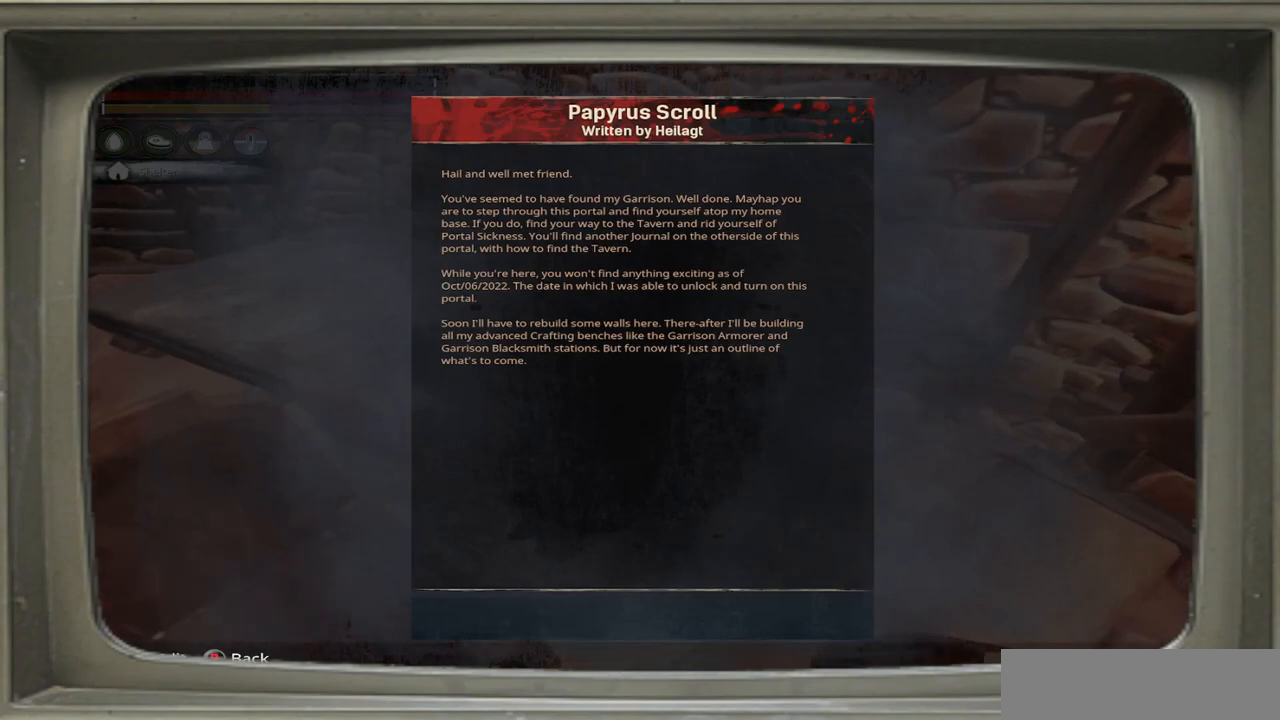
{"buttons": [], "left_stick": "center", "right_stick": "left", "events": [[183, "B", "down"], [283, "B", "up"], [483, "right_stick", "left"]]}
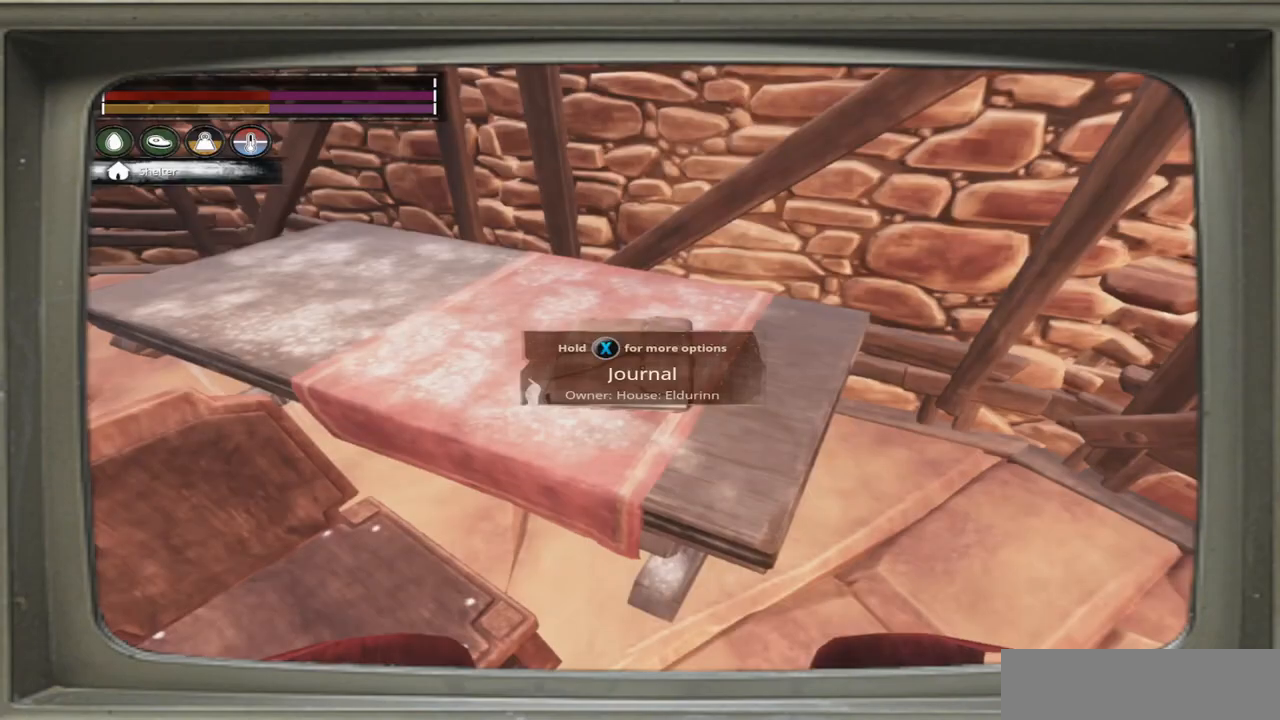
{"buttons": [], "left_stick": "down", "right_stick": "left", "events": [[350, "left_stick", "down"]]}
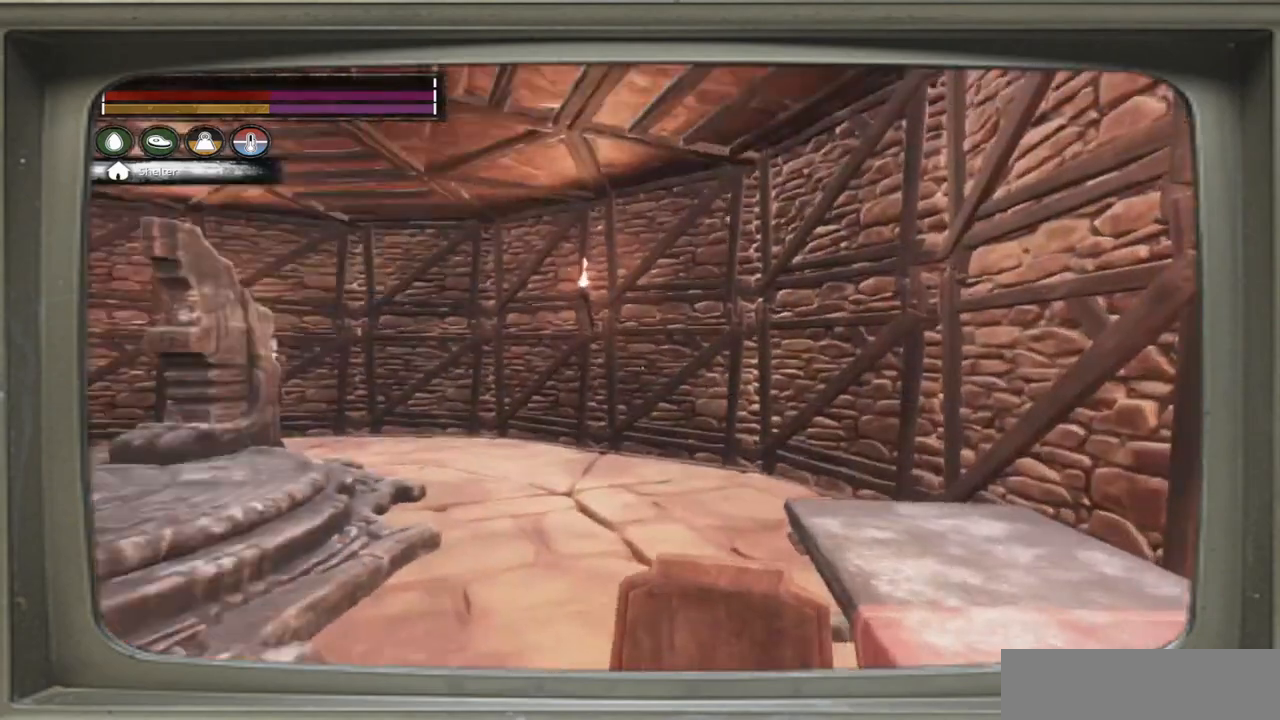
{"buttons": [], "left_stick": "center", "right_stick": "center", "events": [[50, "left_stick", "down-right"], [217, "right_stick", "center"], [433, "left_stick", "center"]]}
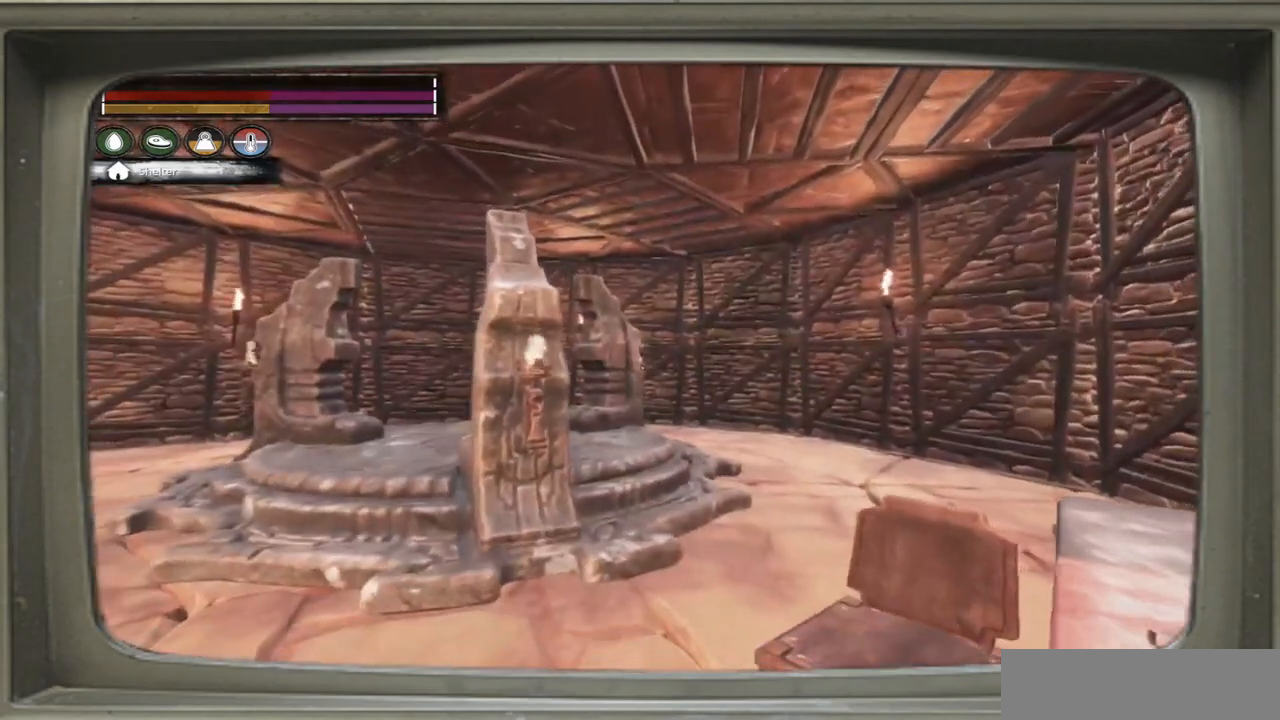
{"buttons": [], "left_stick": "up", "right_stick": "center", "events": [[117, "right_stick", "left"], [400, "left_stick", "up"], [417, "right_stick", "center"]]}
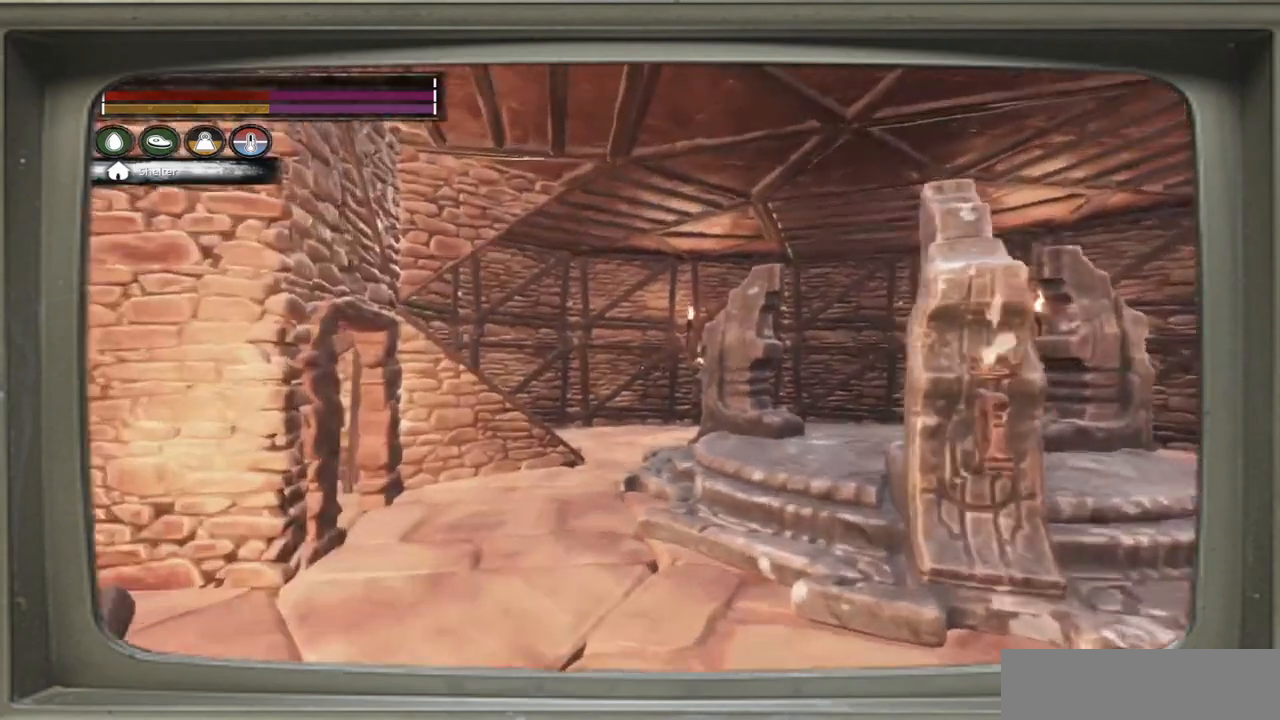
{"buttons": [], "left_stick": "up-left", "right_stick": "center", "events": [[183, "left_stick", "up-left"], [283, "right_stick", "left"], [417, "right_stick", "center"]]}
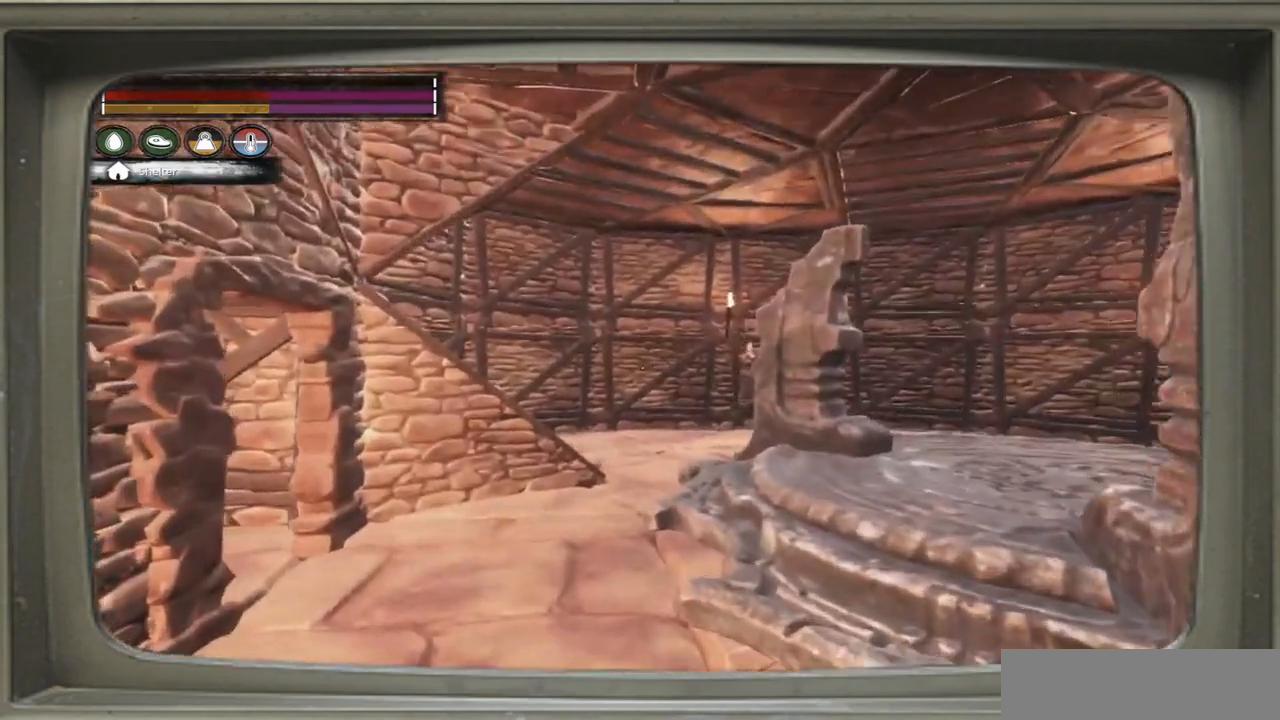
{"buttons": [], "left_stick": "up", "right_stick": "center", "events": [[383, "left_stick", "up"]]}
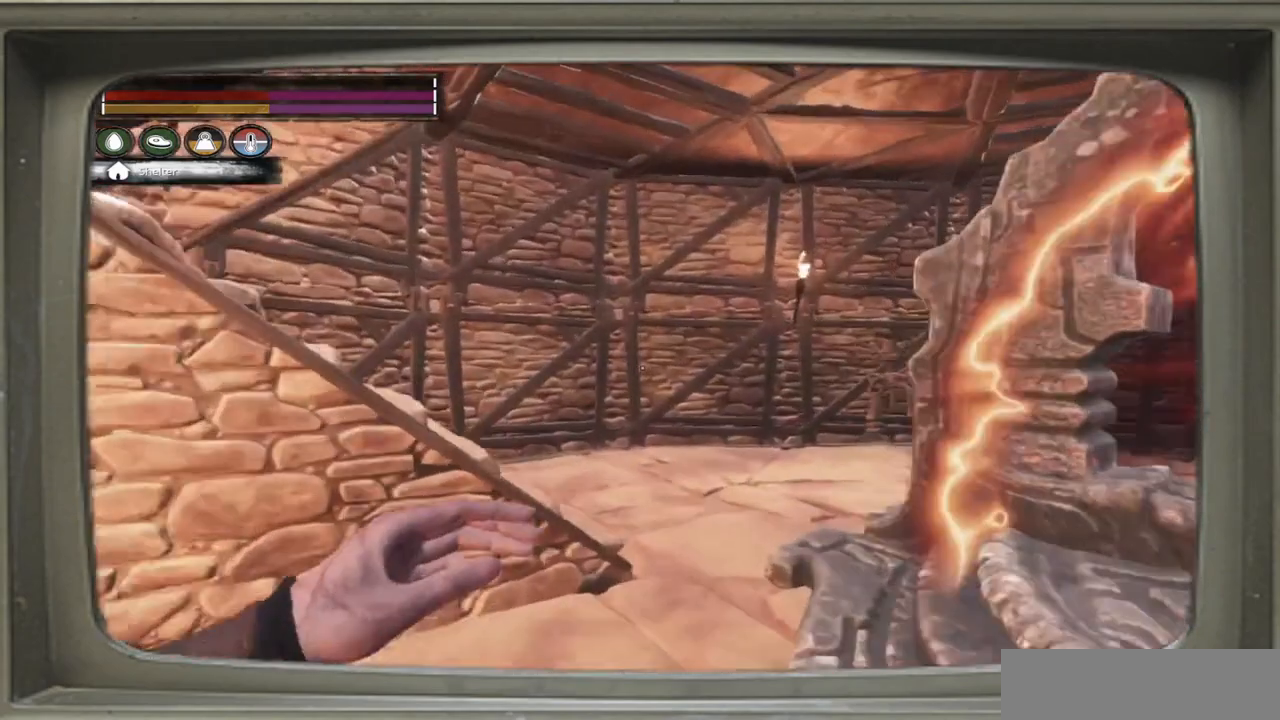
{"buttons": [], "left_stick": "up-right", "right_stick": "left", "events": [[283, "left_stick", "up-right"], [317, "right_stick", "left"]]}
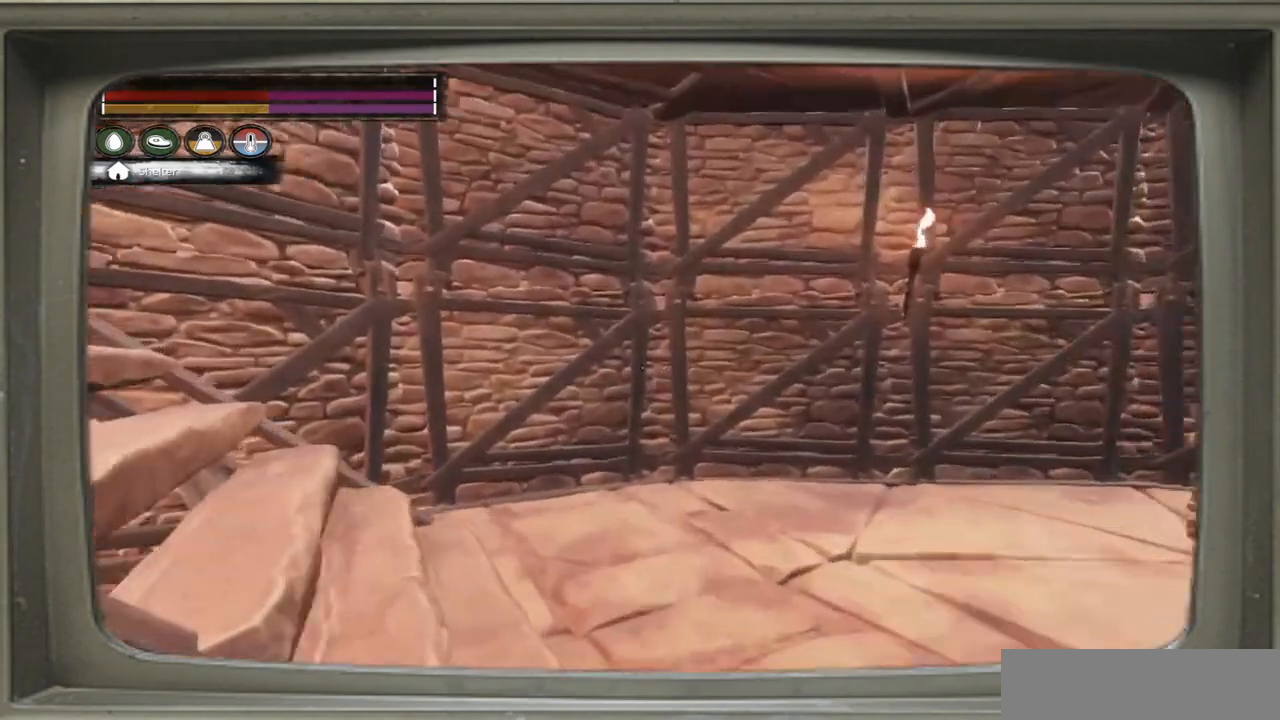
{"buttons": [], "left_stick": "up-right", "right_stick": "left", "events": []}
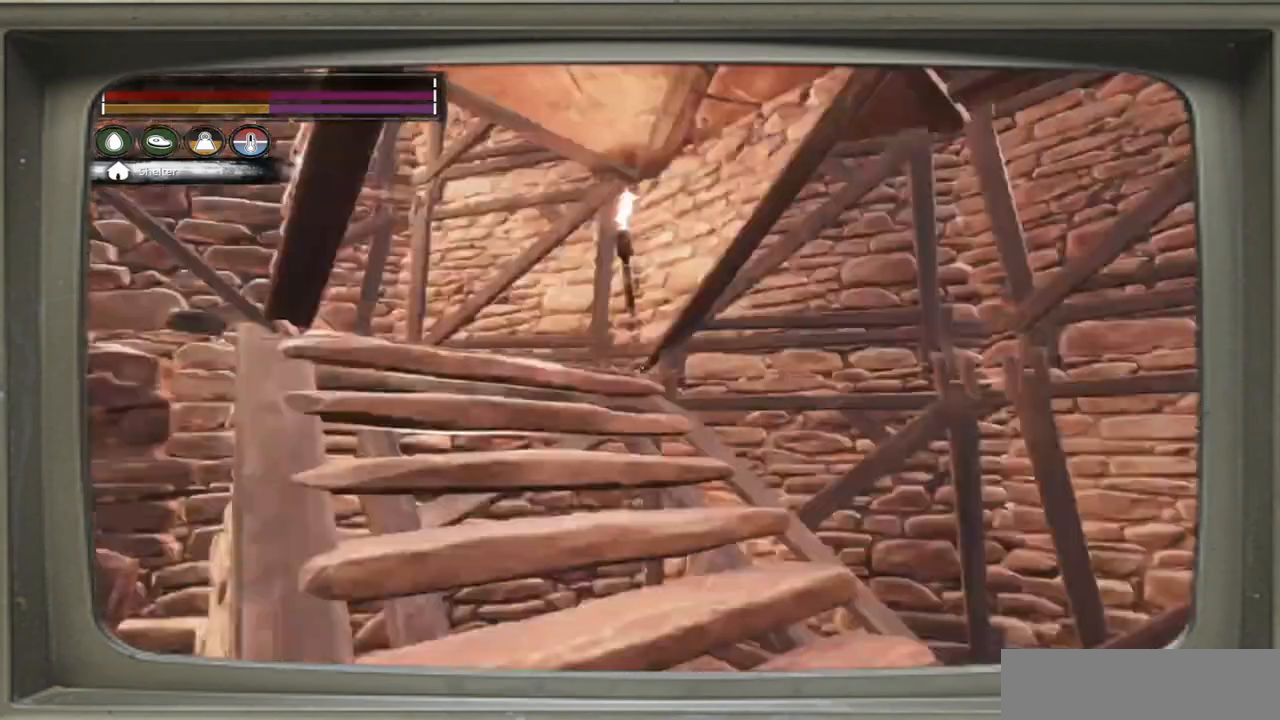
{"buttons": [], "left_stick": "up-right", "right_stick": "center", "events": [[317, "right_stick", "center"]]}
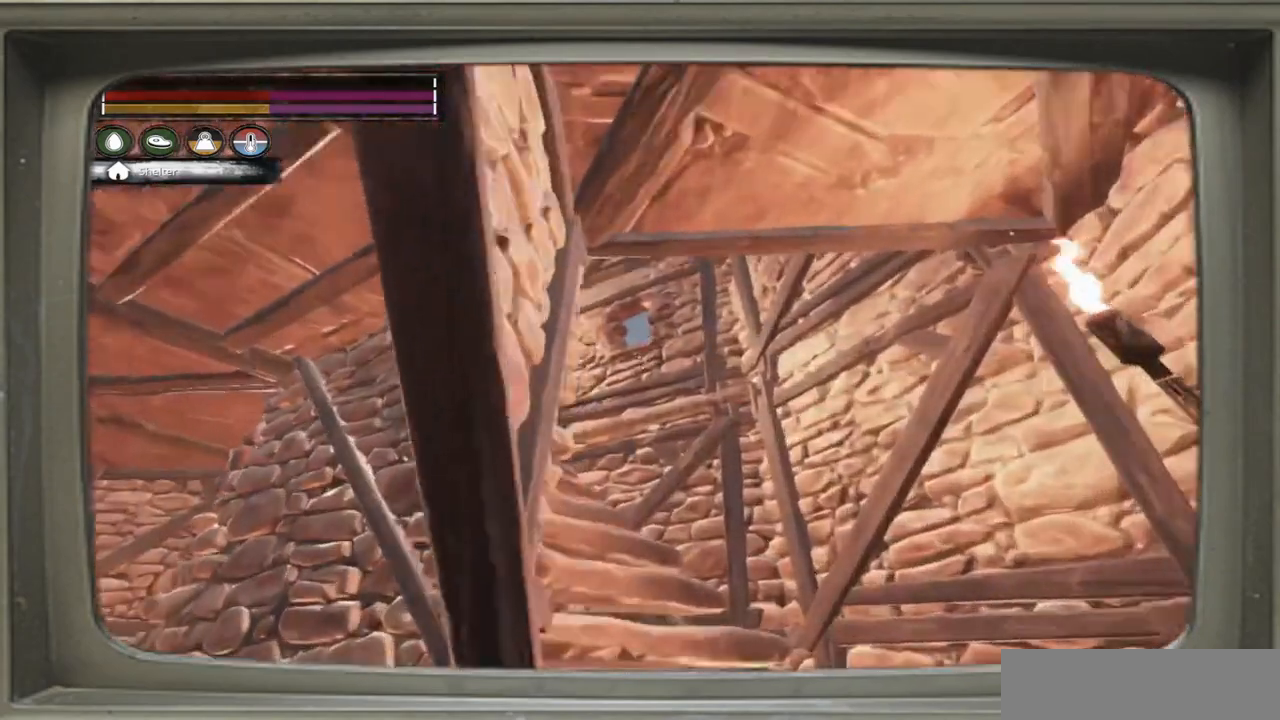
{"buttons": [], "left_stick": "up-right", "right_stick": "left", "events": [[50, "right_stick", "down-left"], [150, "right_stick", "center"], [317, "right_stick", "left"]]}
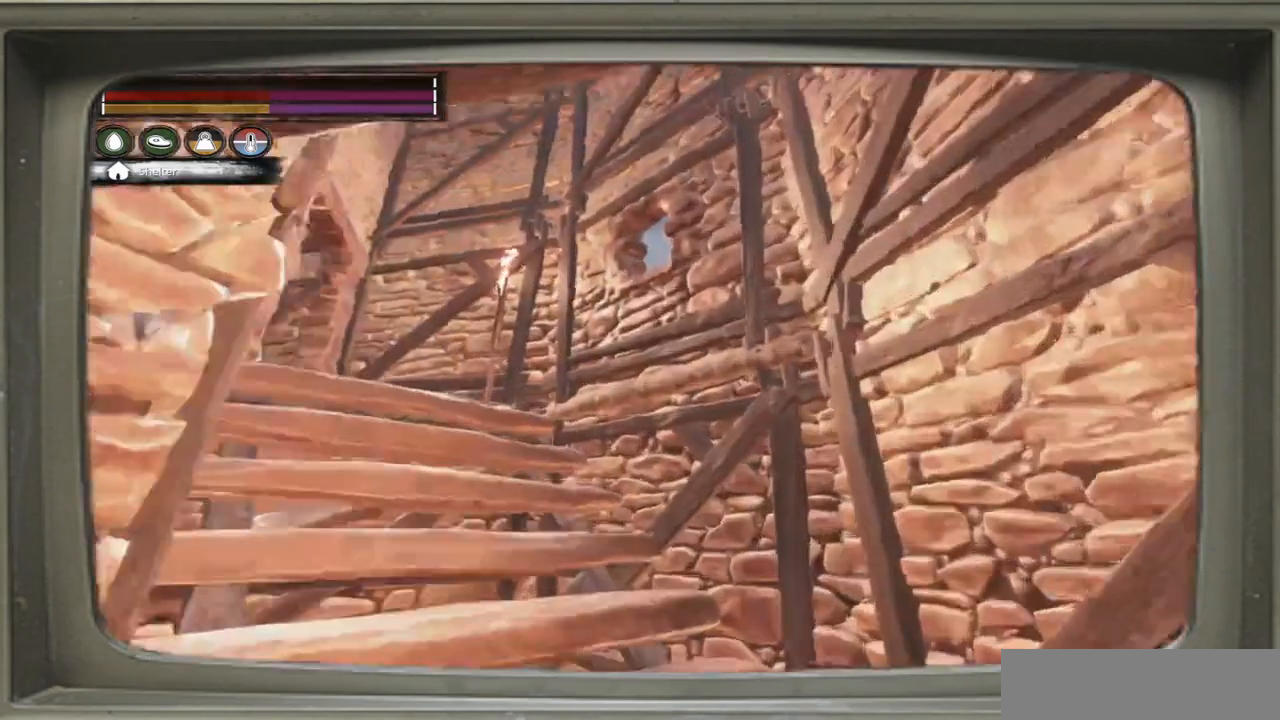
{"buttons": [], "left_stick": "up-right", "right_stick": "left", "events": []}
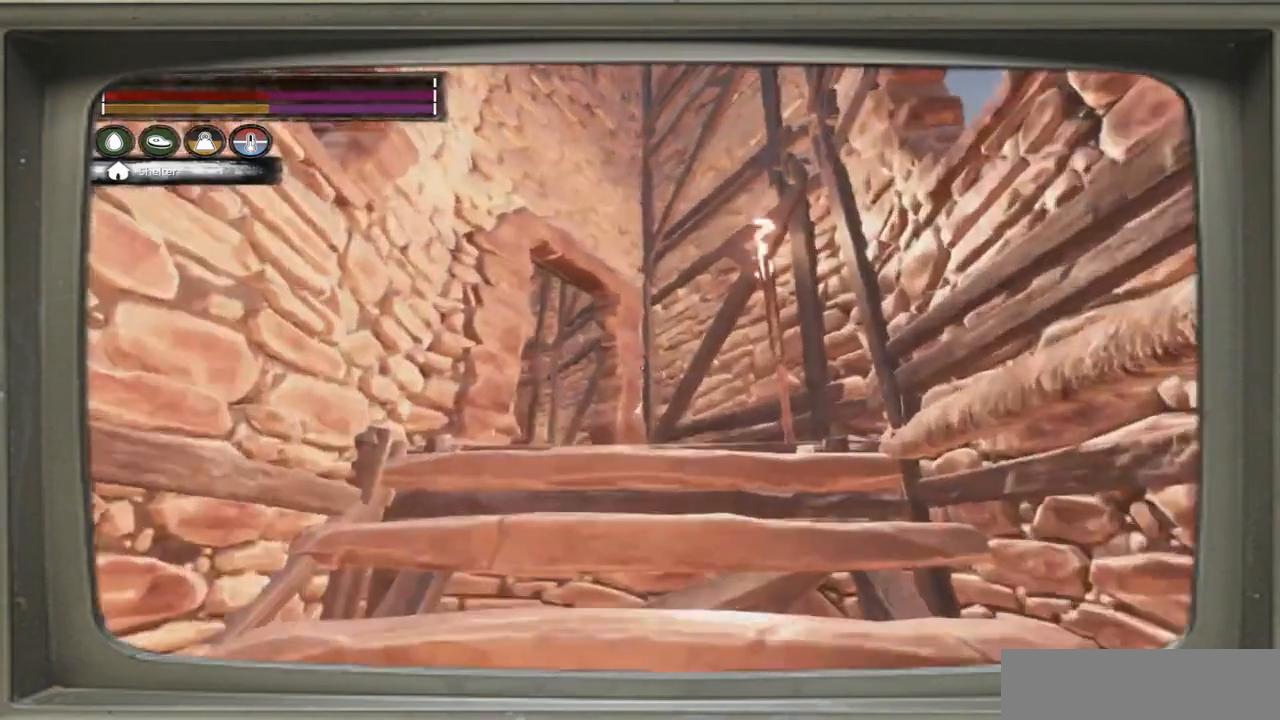
{"buttons": [], "left_stick": "up-right", "right_stick": "down-left", "events": [[83, "right_stick", "center"], [417, "right_stick", "down-left"]]}
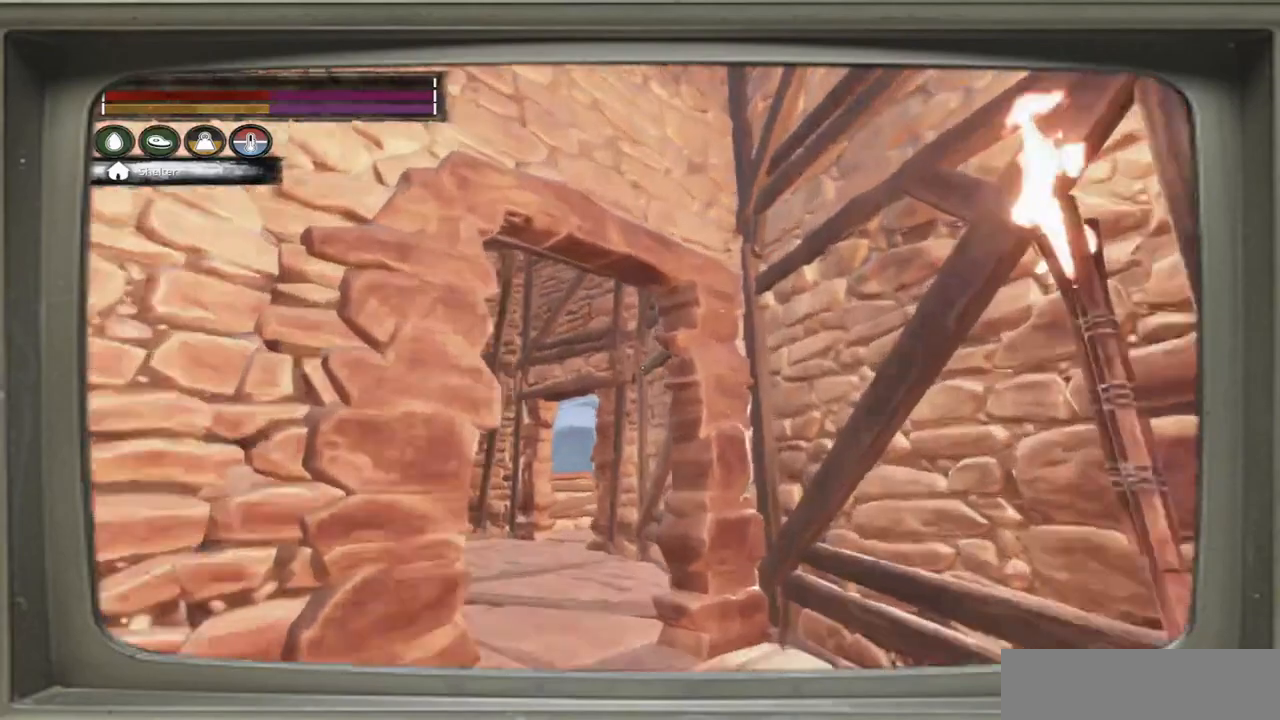
{"buttons": [], "left_stick": "up-right", "right_stick": "left", "events": [[217, "right_stick", "left"]]}
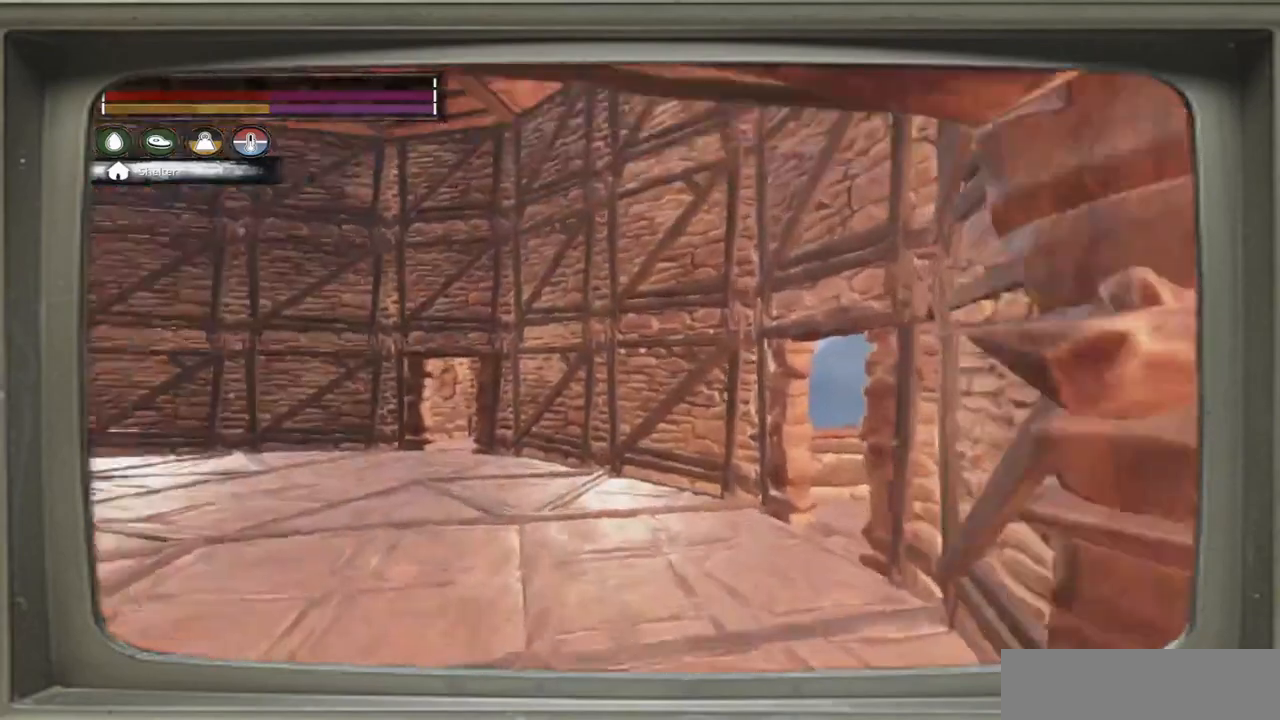
{"buttons": [], "left_stick": "down-right", "right_stick": "left", "events": [[250, "left_stick", "right"], [483, "left_stick", "down-right"]]}
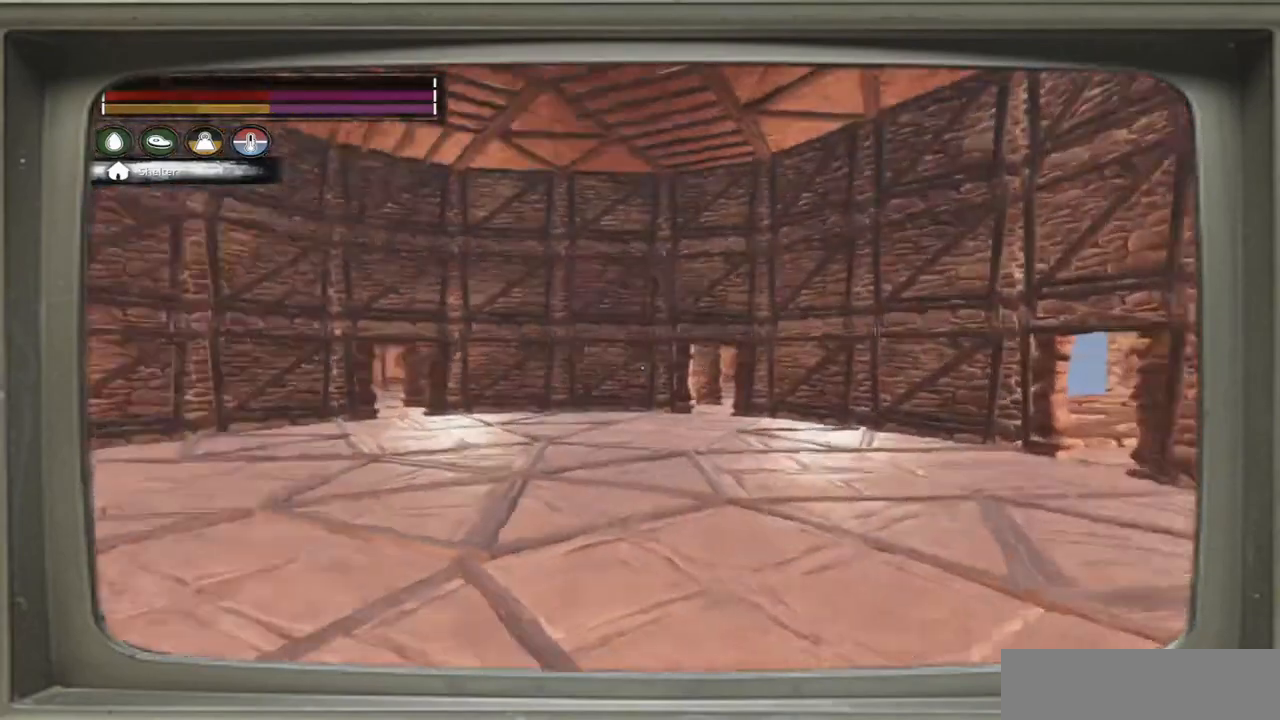
{"buttons": [], "left_stick": "center", "right_stick": "center", "events": [[117, "right_stick", "center"], [217, "left_stick", "center"]]}
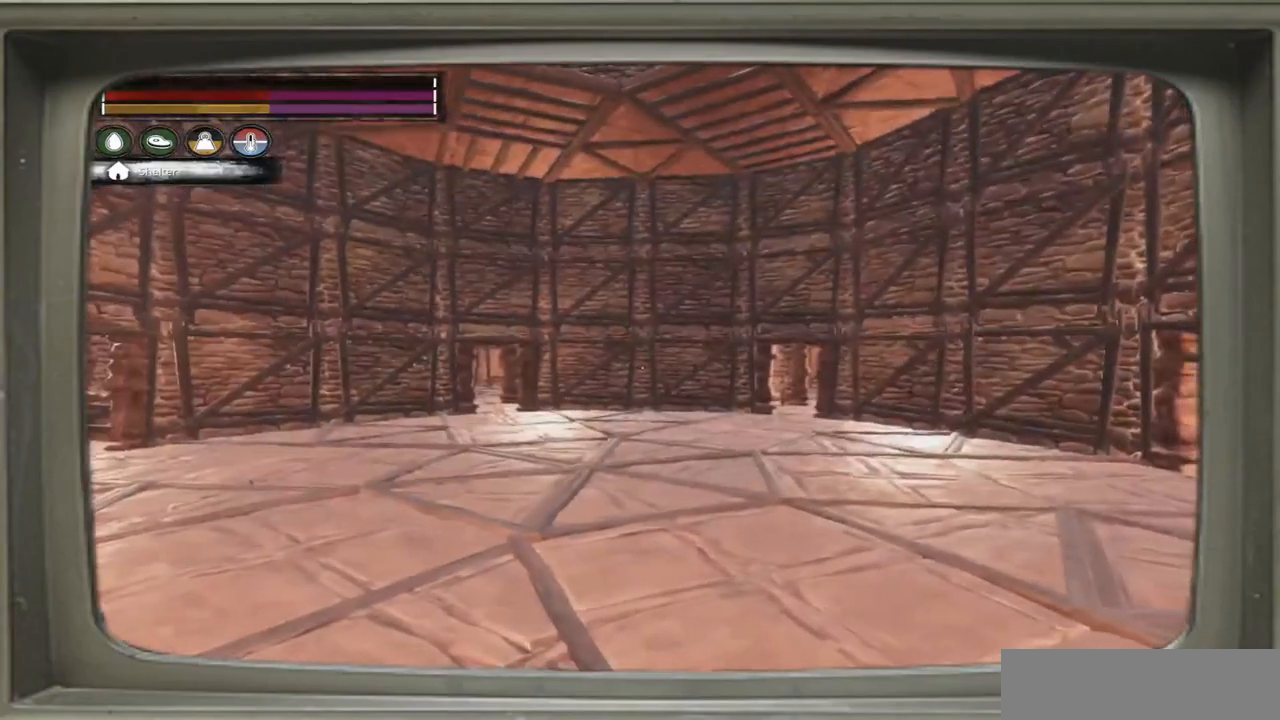
{"buttons": [], "left_stick": "right", "right_stick": "left", "events": [[117, "left_stick", "right"], [117, "right_stick", "left"]]}
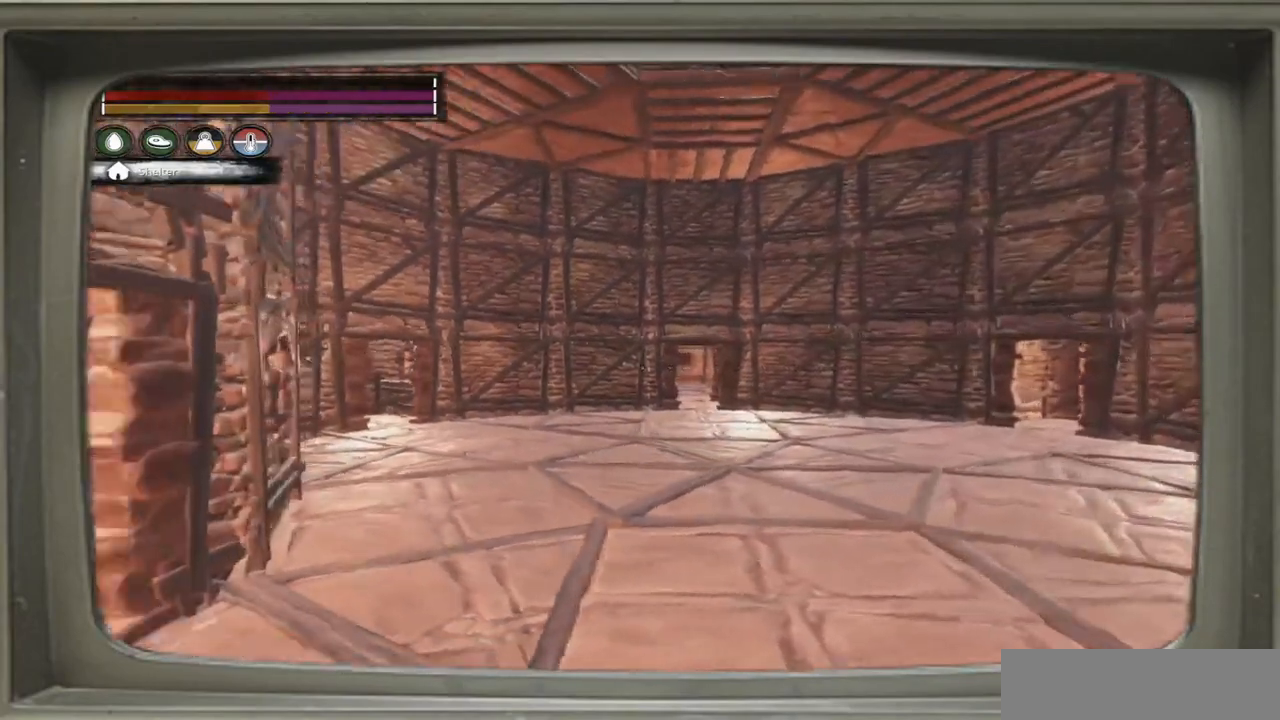
{"buttons": [], "left_stick": "center", "right_stick": "center", "events": [[283, "right_stick", "center"], [350, "left_stick", "center"]]}
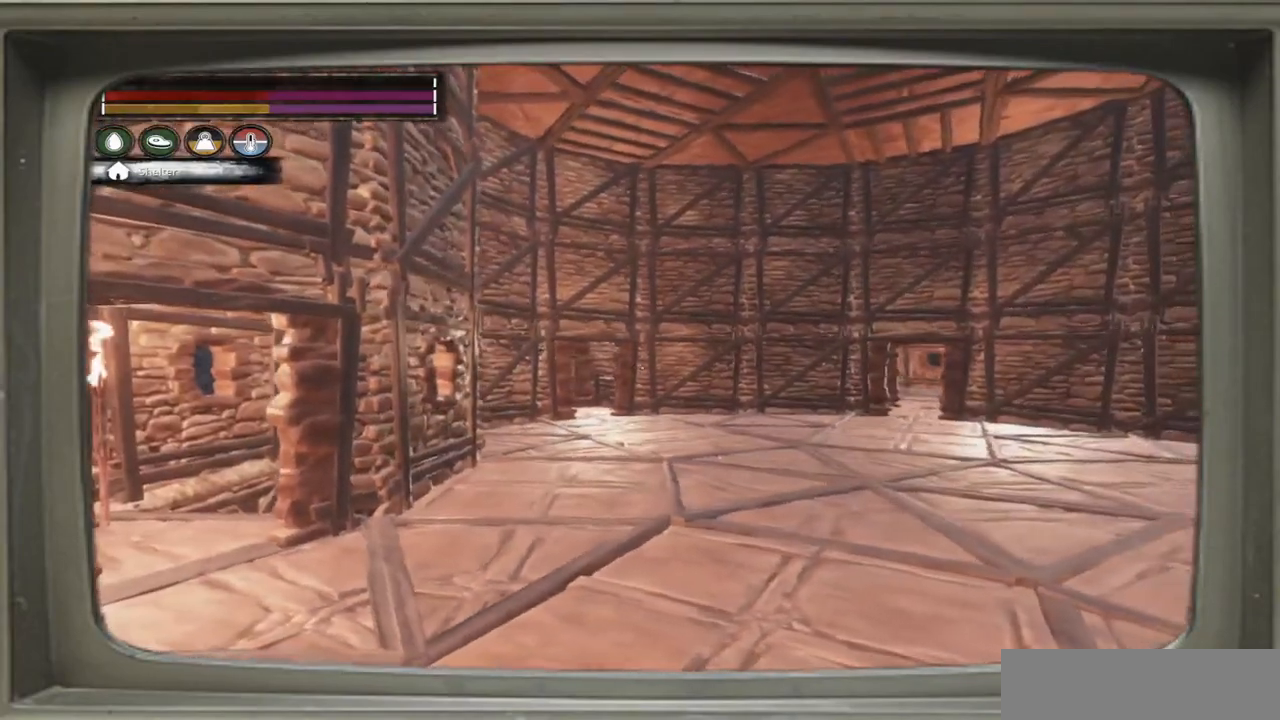
{"buttons": [], "left_stick": "center", "right_stick": "center", "events": [[283, "right_stick", "up-right"], [417, "right_stick", "center"]]}
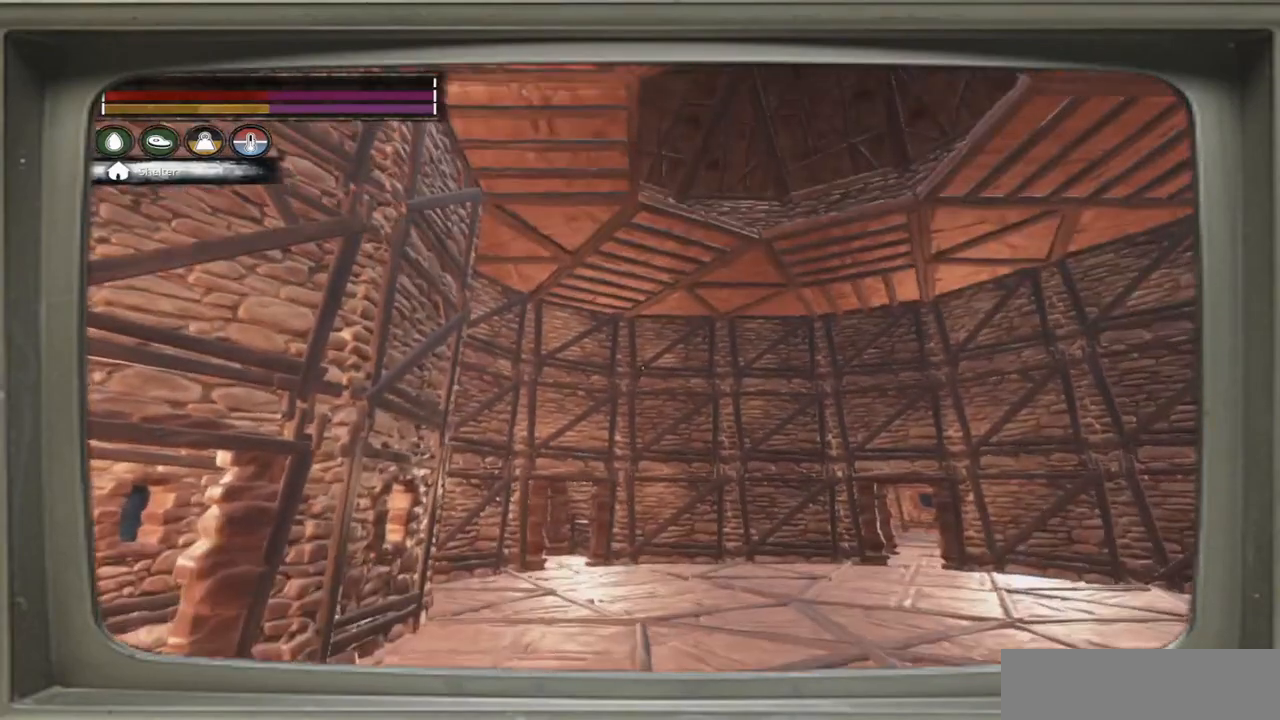
{"buttons": [], "left_stick": "center", "right_stick": "center", "events": [[117, "right_stick", "up-right"], [217, "right_stick", "center"]]}
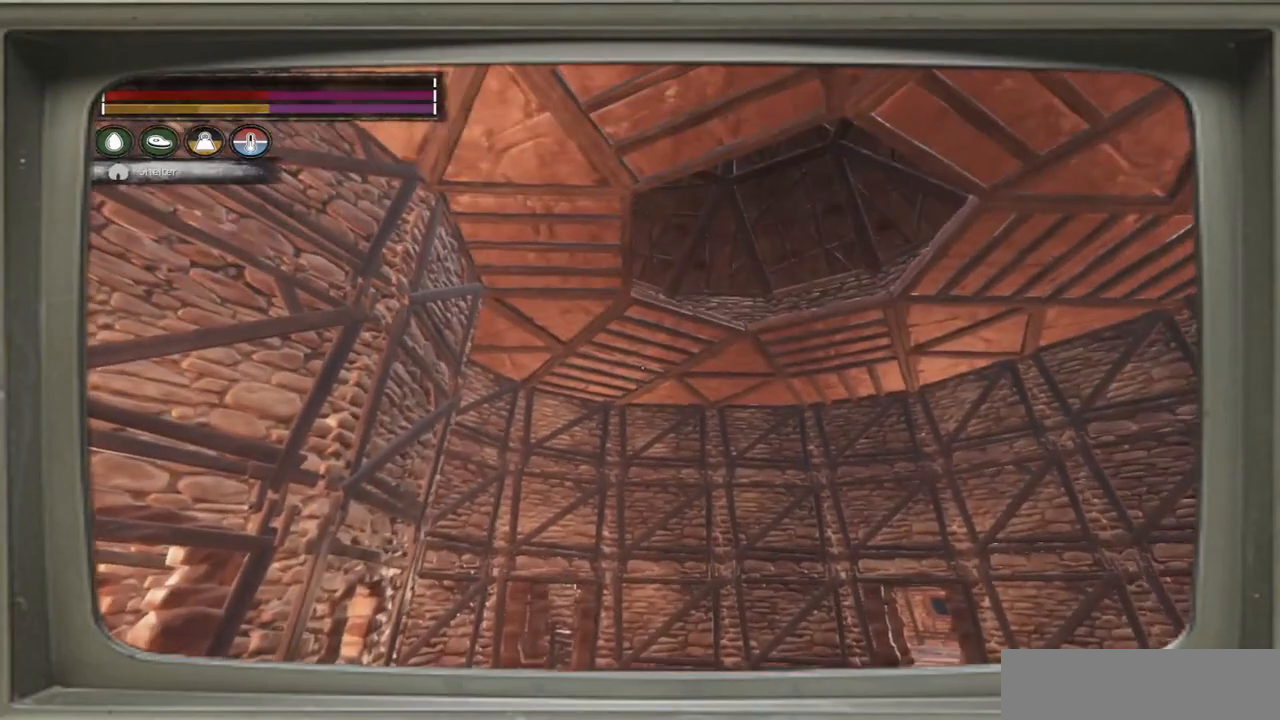
{"buttons": [], "left_stick": "center", "right_stick": "center", "events": [[17, "right_stick", "right"], [150, "left_stick", "left"], [317, "right_stick", "center"], [383, "left_stick", "center"]]}
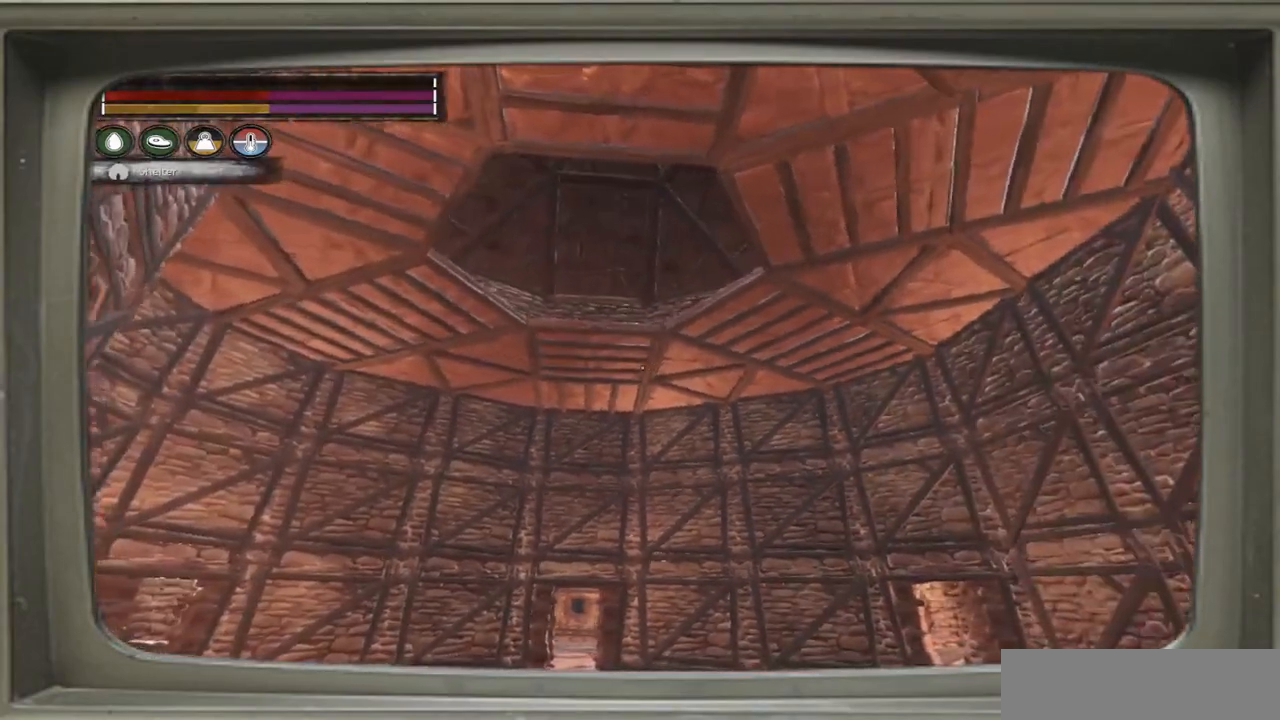
{"buttons": [], "left_stick": "left", "right_stick": "center", "events": [[117, "right_stick", "right"], [183, "left_stick", "left"], [250, "right_stick", "down-right"], [417, "right_stick", "center"]]}
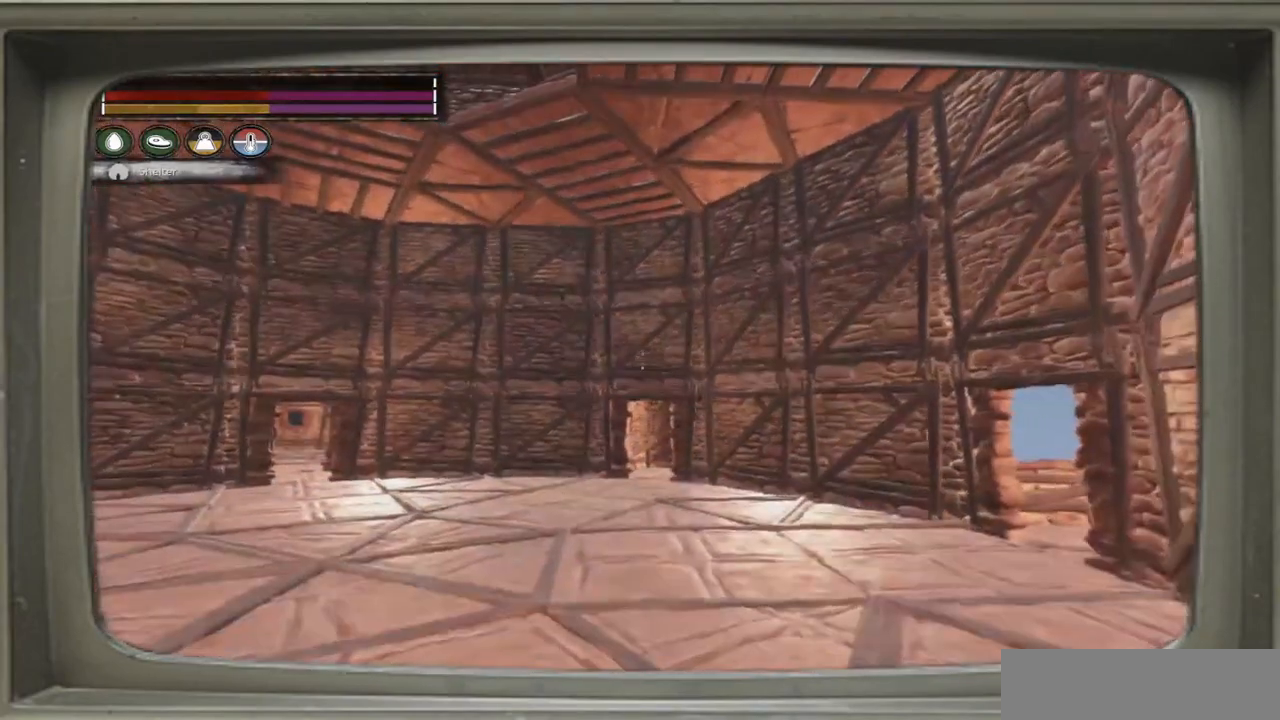
{"buttons": [], "left_stick": "left", "right_stick": "right", "events": [[283, "right_stick", "right"]]}
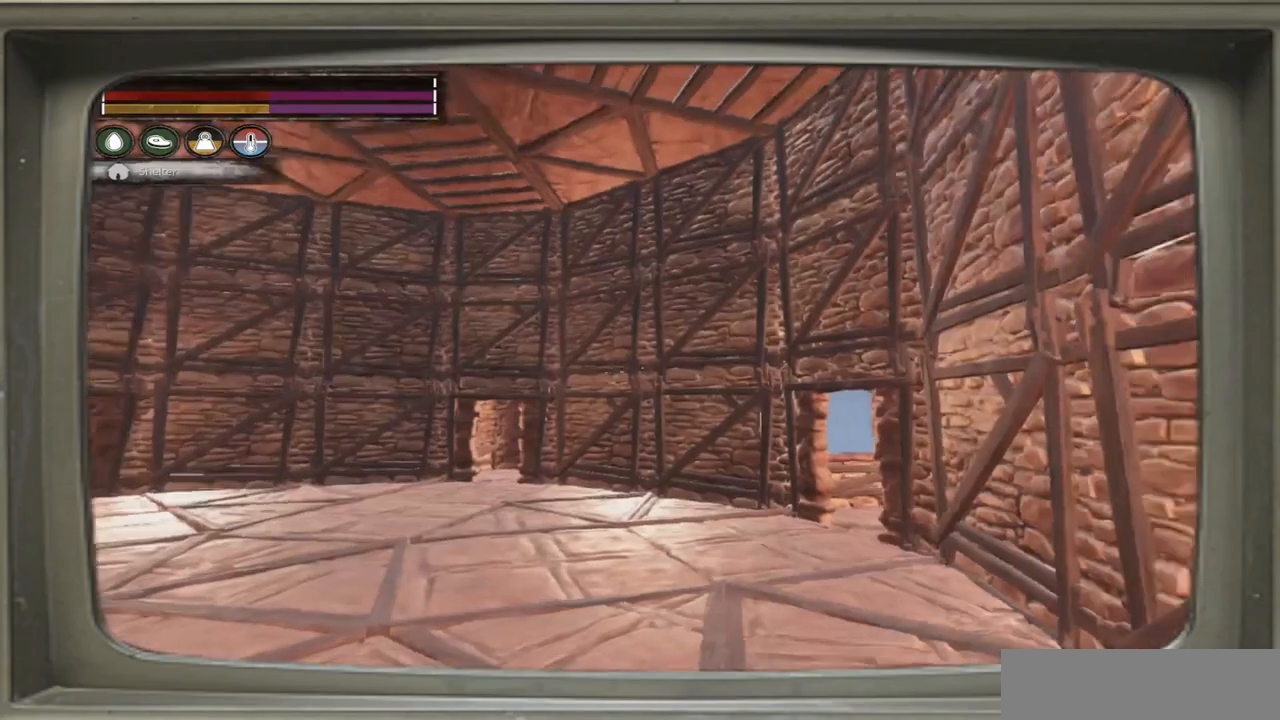
{"buttons": [], "left_stick": "left", "right_stick": "right", "events": []}